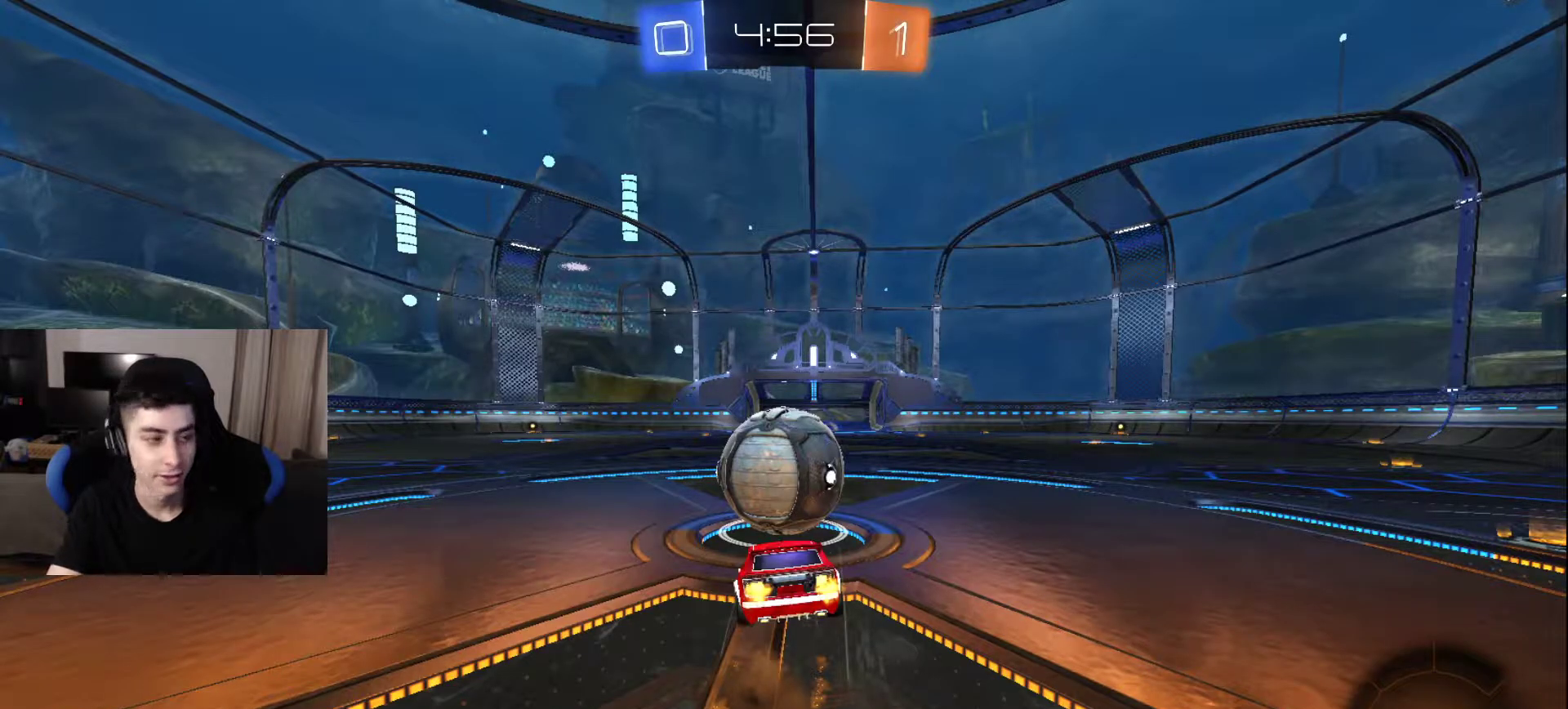
Gameplay with a controller (PlayStation layout); each line is a JSON object with the inputs held at the frame after it. "events" lists button and stick changes between this image and that frame as [ms after this image, input, new state], when the widget could be followed in between.
{"buttons": [], "left_stick": "center", "right_stick": "center", "events": []}
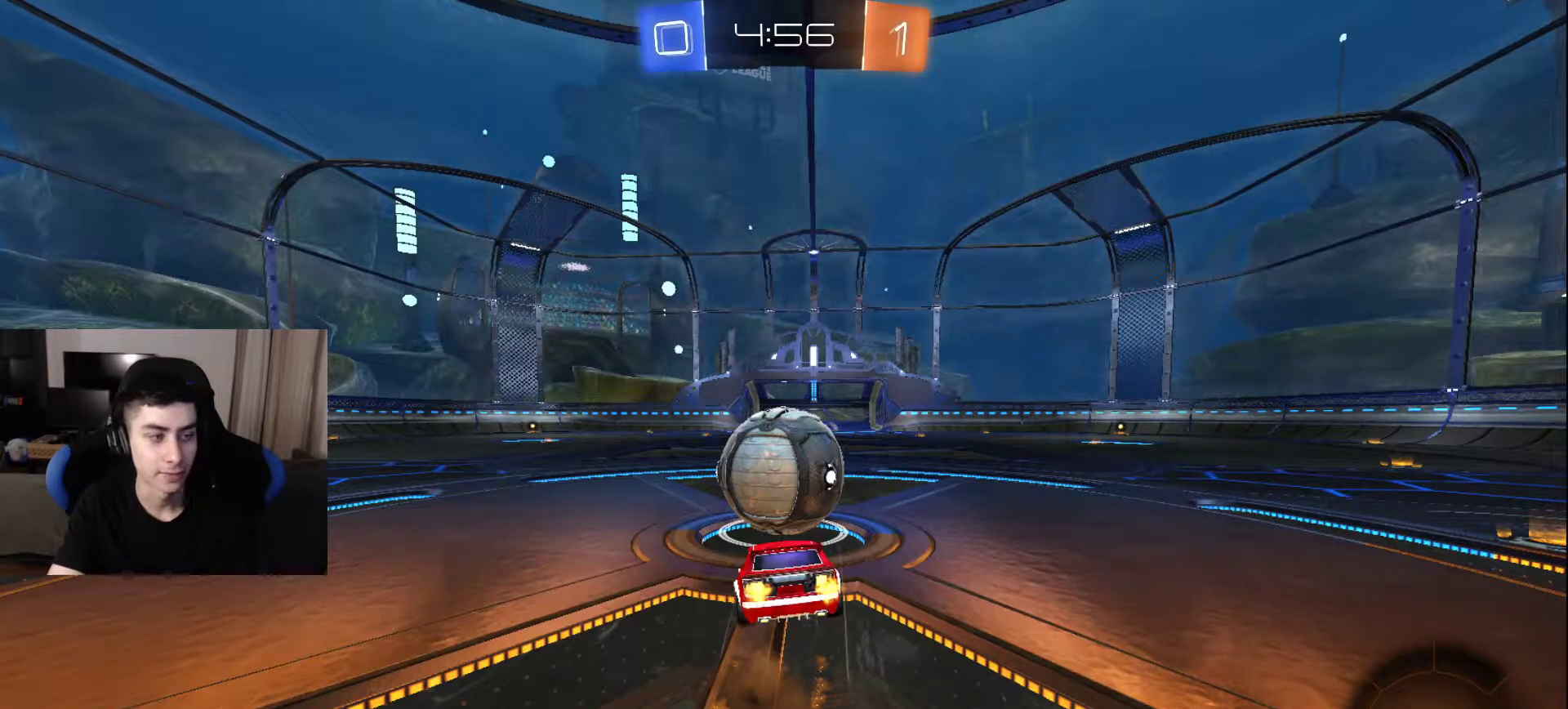
{"buttons": ["TRIANGLE"], "left_stick": "down", "right_stick": "center", "events": [[217, "TRIANGLE", "down"], [283, "TRIANGLE", "up"], [283, "left_stick", "down"], [350, "TRIANGLE", "down"], [433, "TRIANGLE", "up"], [500, "TRIANGLE", "down"]]}
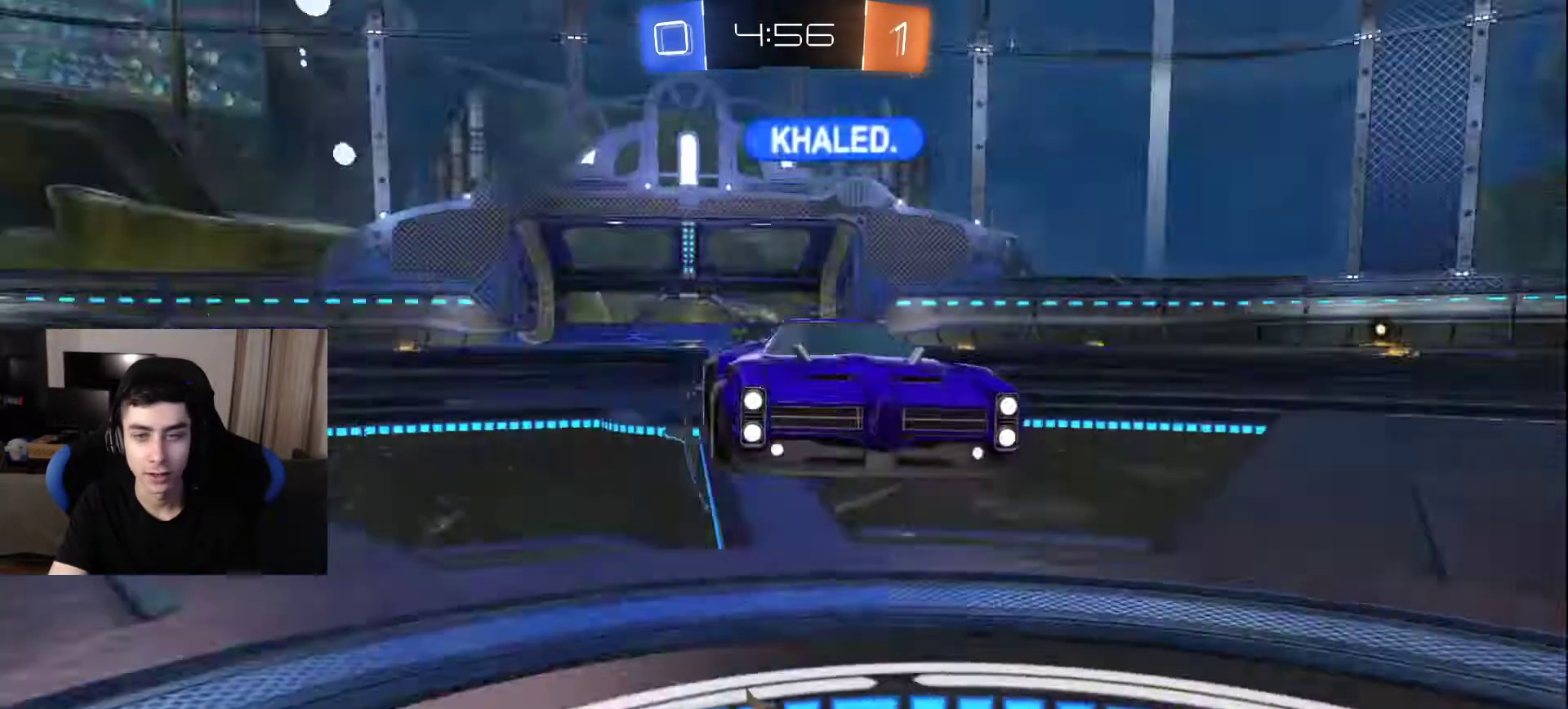
{"buttons": ["R2"], "left_stick": "down-right", "right_stick": "down-right", "events": [[100, "TRIANGLE", "up"], [183, "left_stick", "down-right"], [317, "right_stick", "down-right"], [367, "R2", "down"]]}
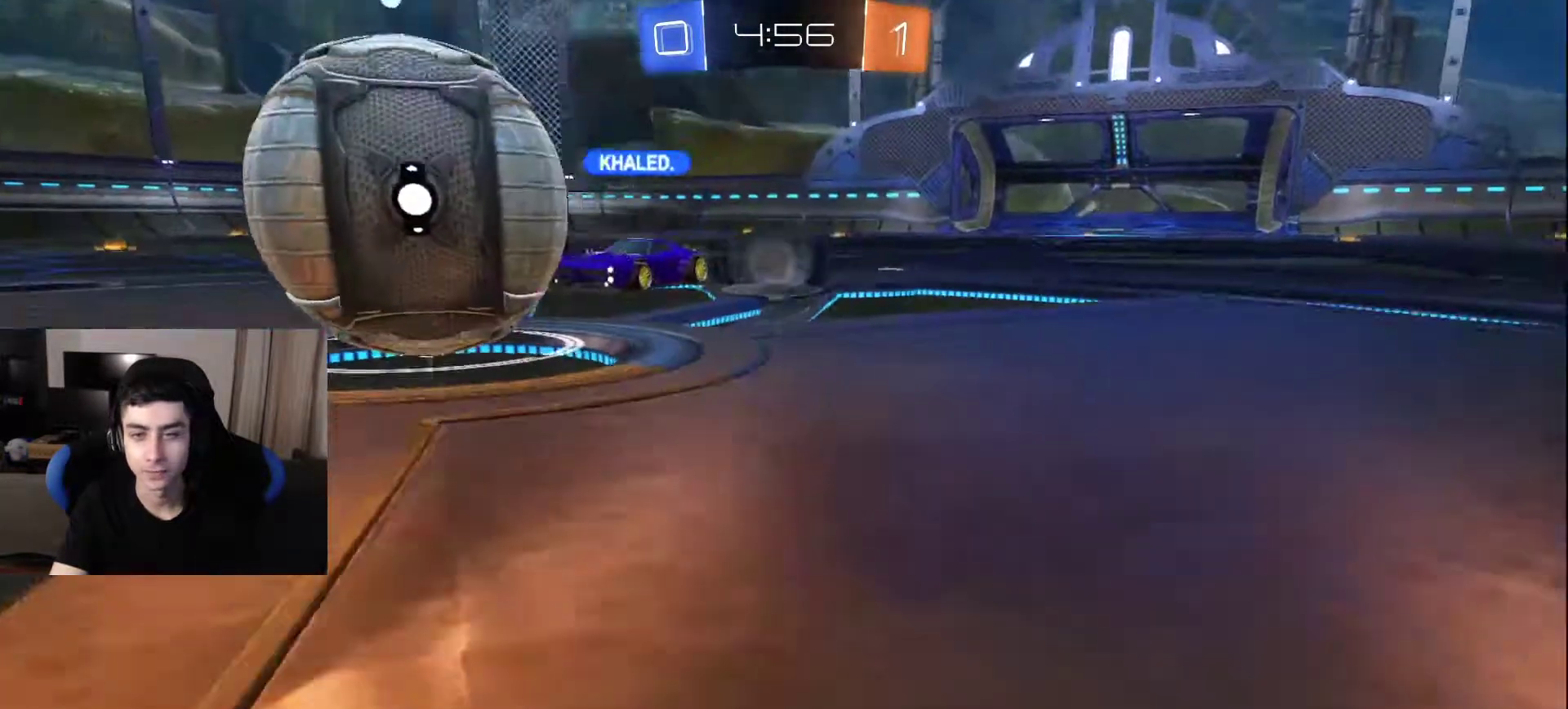
{"buttons": ["R2"], "left_stick": "left", "right_stick": "down", "events": [[33, "right_stick", "left"], [133, "left_stick", "down-left"], [183, "left_stick", "left"], [200, "right_stick", "down"], [250, "right_stick", "right"], [317, "right_stick", "up"], [400, "right_stick", "left"], [467, "right_stick", "down"]]}
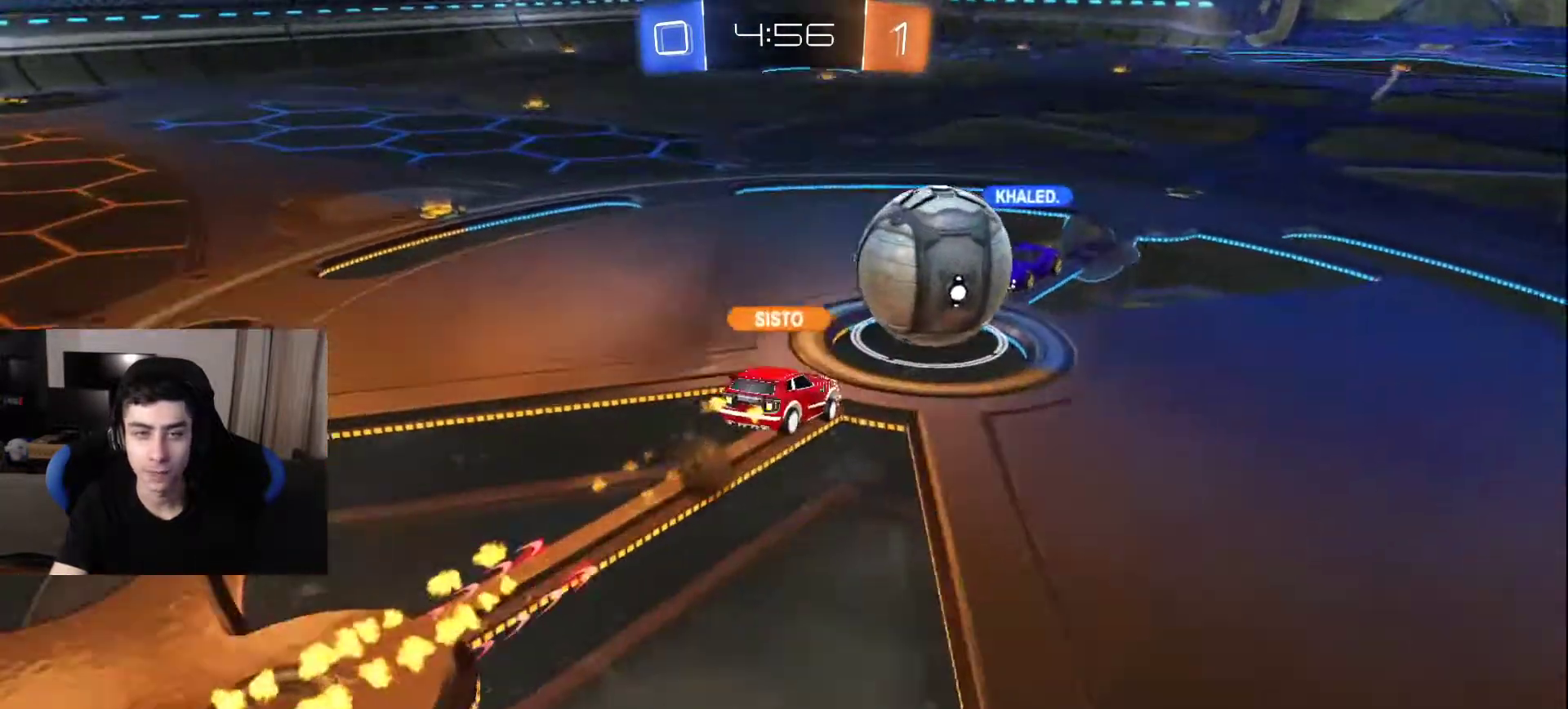
{"buttons": ["L2"], "left_stick": "up", "right_stick": "center", "events": [[33, "R2", "up"], [117, "L2", "down"], [117, "left_stick", "down-left"], [117, "right_stick", "right"], [267, "right_stick", "up-right"], [317, "left_stick", "center"], [367, "left_stick", "up"], [400, "right_stick", "center"]]}
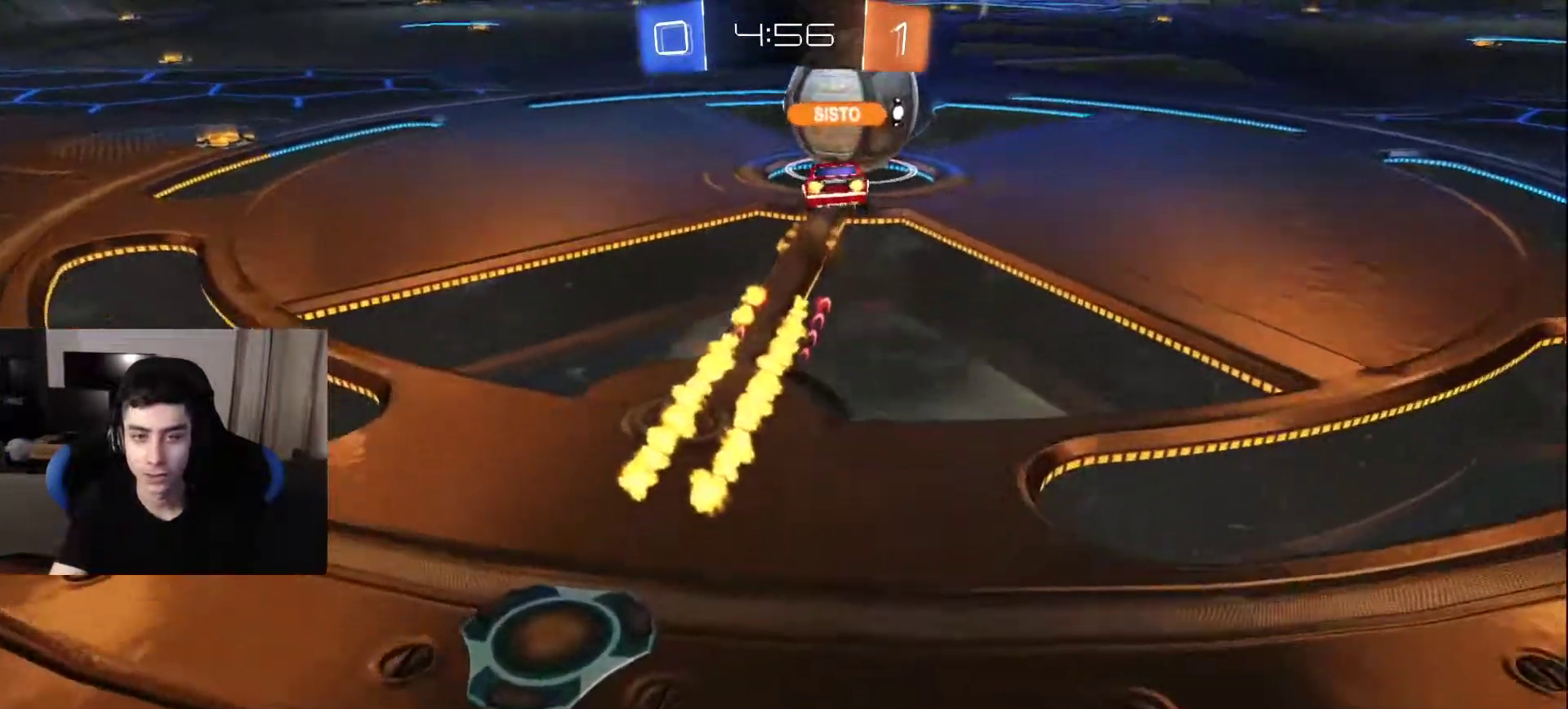
{"buttons": [], "left_stick": "center", "right_stick": "center", "events": [[117, "right_stick", "down-right"], [183, "L2", "up"], [250, "L2", "down"], [267, "right_stick", "center"], [367, "left_stick", "left"], [417, "left_stick", "center"], [433, "L2", "up"]]}
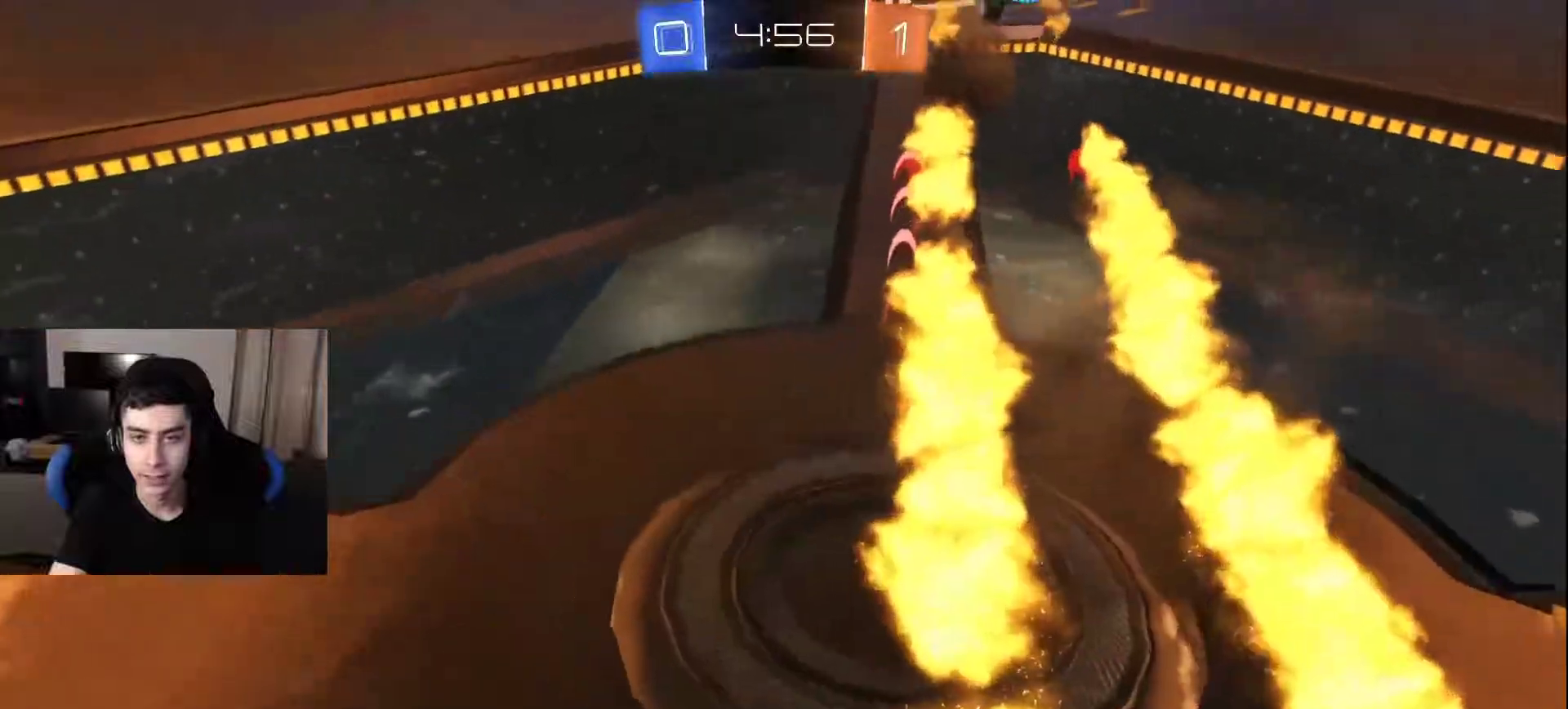
{"buttons": [], "left_stick": "up", "right_stick": "center", "events": [[50, "right_stick", "up"], [183, "right_stick", "center"], [200, "left_stick", "up"]]}
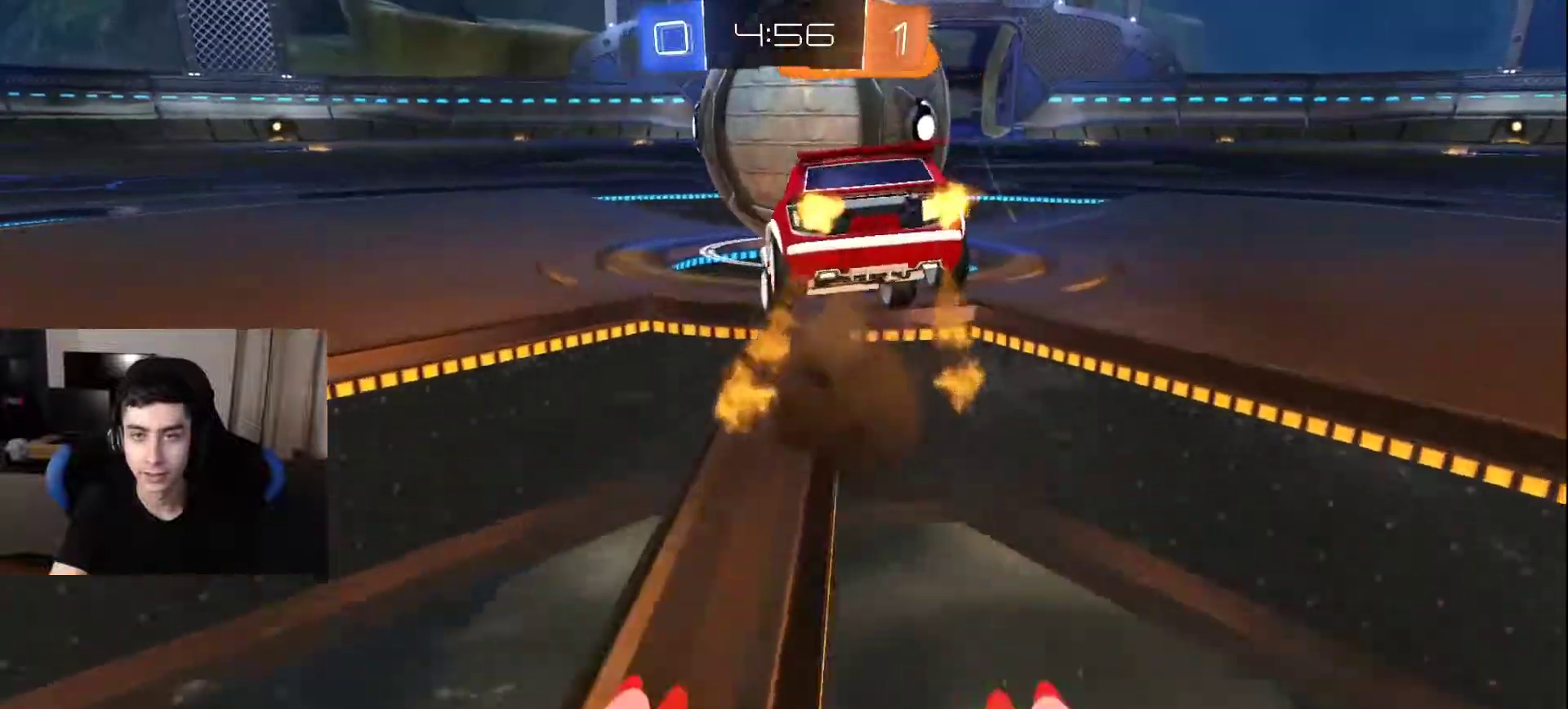
{"buttons": [], "left_stick": "left", "right_stick": "left", "events": [[67, "right_stick", "down"], [200, "left_stick", "right"], [217, "right_stick", "left"], [450, "left_stick", "center"], [500, "left_stick", "left"]]}
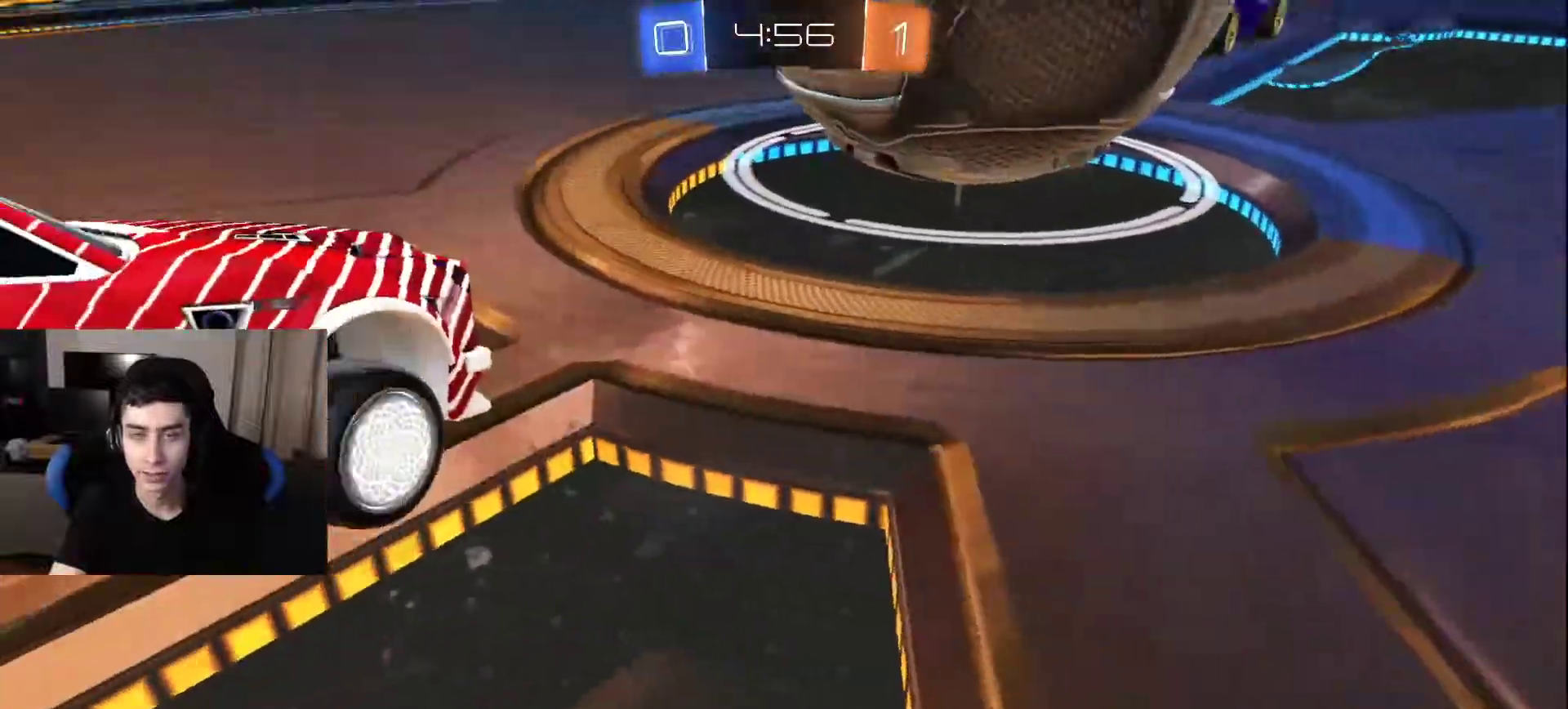
{"buttons": ["L2"], "left_stick": "left", "right_stick": "right", "events": [[17, "right_stick", "up-left"], [117, "right_stick", "left"], [167, "left_stick", "center"], [283, "left_stick", "left"], [350, "right_stick", "center"], [400, "right_stick", "right"], [450, "L2", "down"]]}
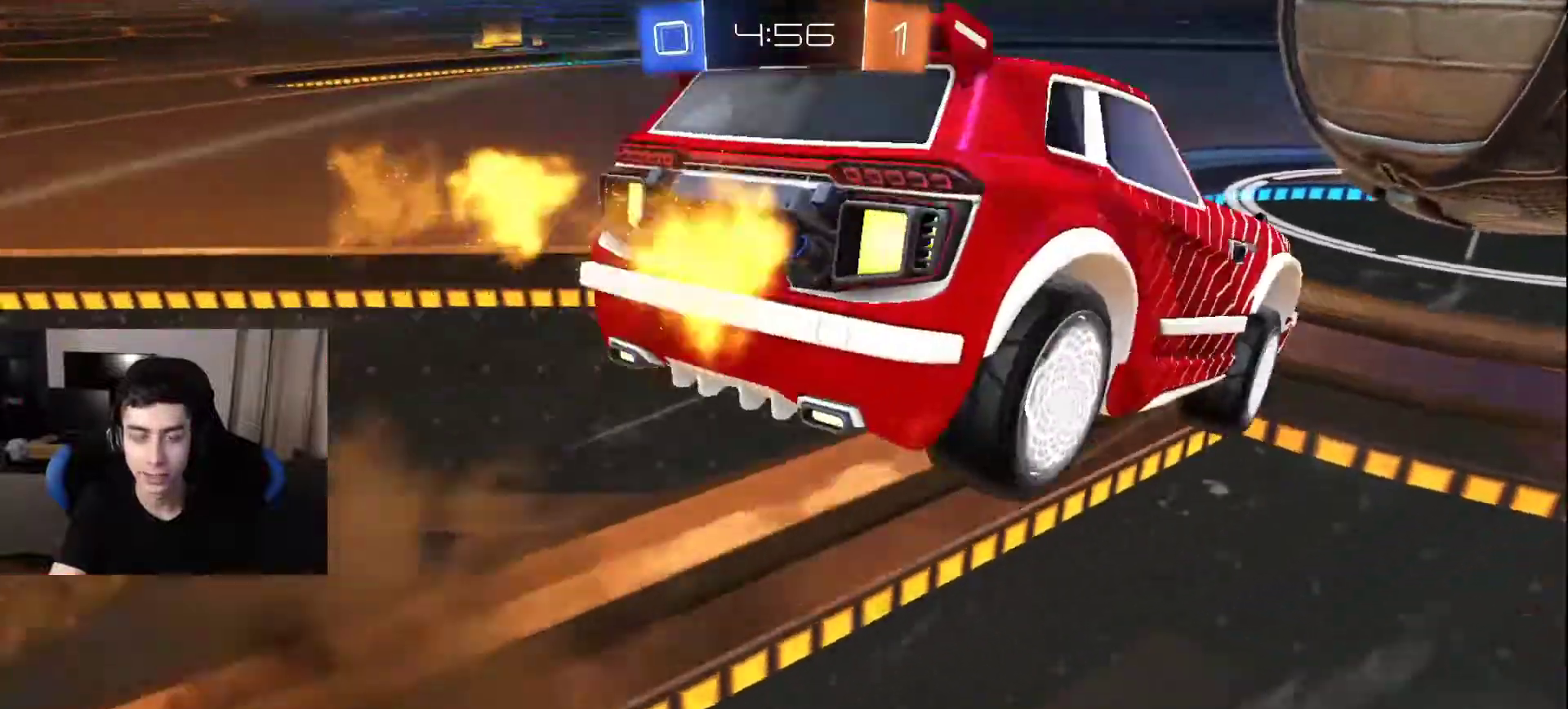
{"buttons": [], "left_stick": "up-left", "right_stick": "center", "events": [[50, "left_stick", "center"], [117, "left_stick", "up-right"], [250, "L2", "up"], [300, "left_stick", "center"], [317, "right_stick", "center"], [383, "left_stick", "up-left"]]}
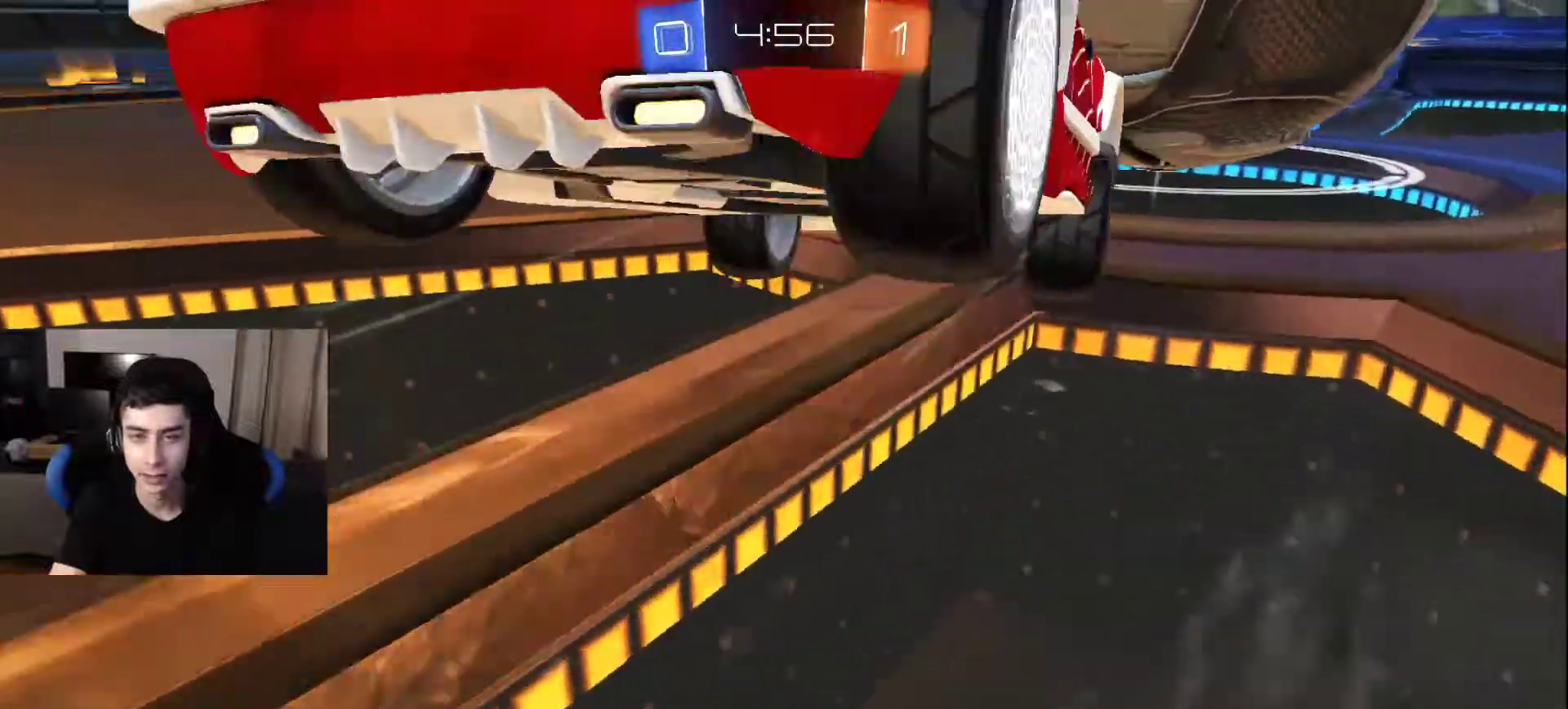
{"buttons": ["R2"], "left_stick": "up-right", "right_stick": "up", "events": [[50, "left_stick", "down-left"], [83, "right_stick", "up-right"], [117, "L2", "down"], [167, "left_stick", "center"], [350, "L2", "up"], [383, "right_stick", "center"], [450, "R2", "down"], [450, "right_stick", "up"], [467, "left_stick", "up-right"]]}
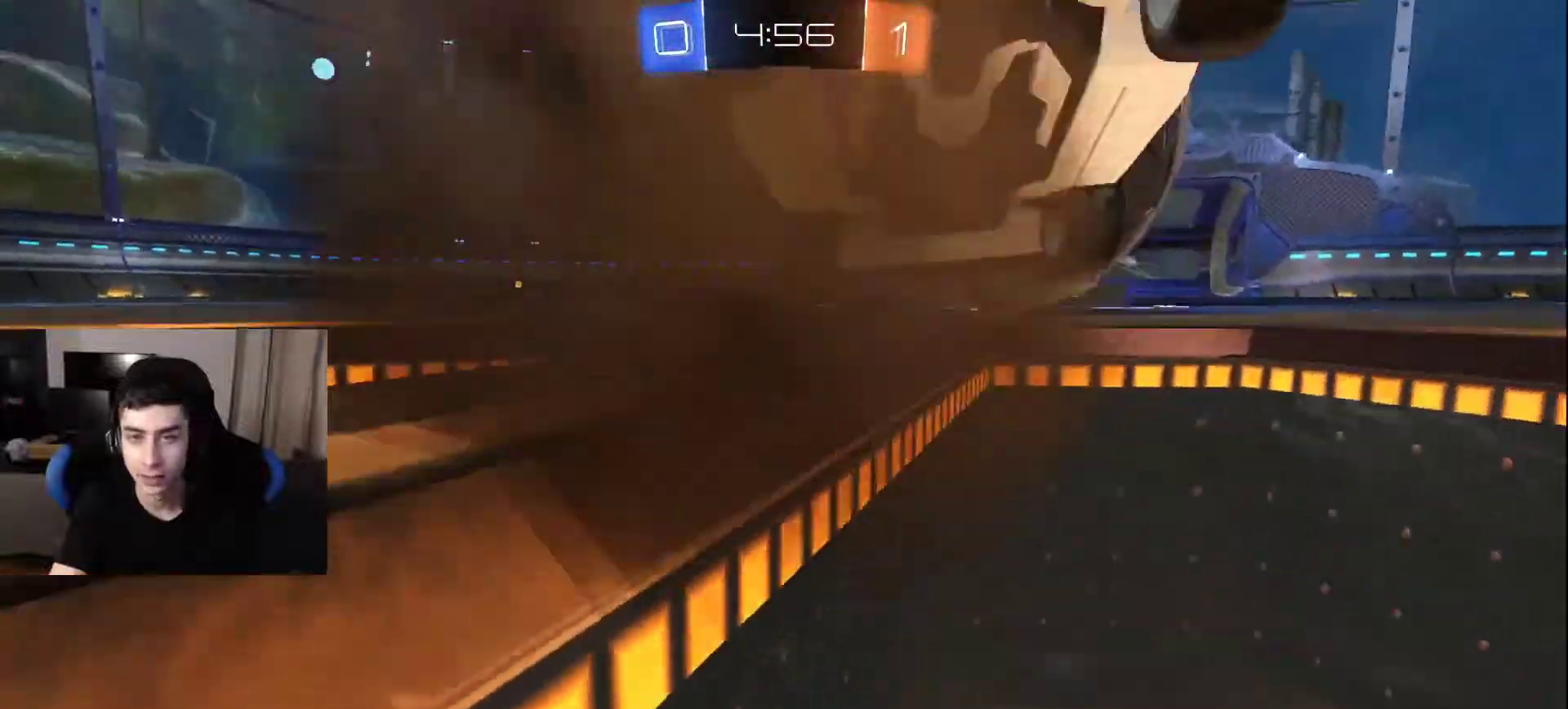
{"buttons": [], "left_stick": "down", "right_stick": "up-left", "events": [[67, "right_stick", "left"], [133, "left_stick", "down-right"], [133, "right_stick", "down-left"], [317, "left_stick", "right"], [467, "left_stick", "down"], [467, "right_stick", "up-left"], [483, "R2", "up"]]}
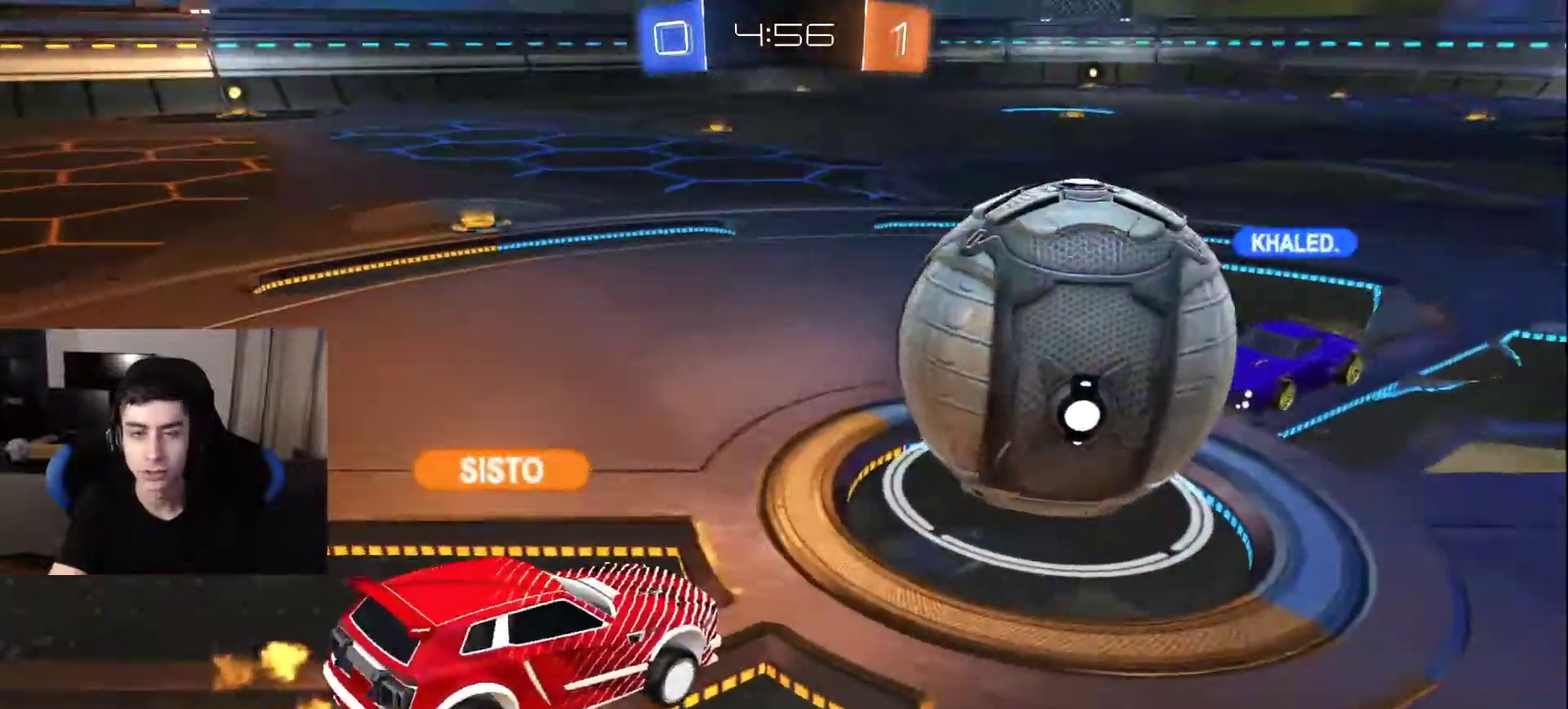
{"buttons": ["TRIANGLE"], "left_stick": "center", "right_stick": "center", "events": [[83, "right_stick", "center"], [167, "left_stick", "center"], [200, "TRIANGLE", "down"], [283, "TRIANGLE", "up"], [333, "TRIANGLE", "down"], [433, "TRIANGLE", "up"], [483, "TRIANGLE", "down"]]}
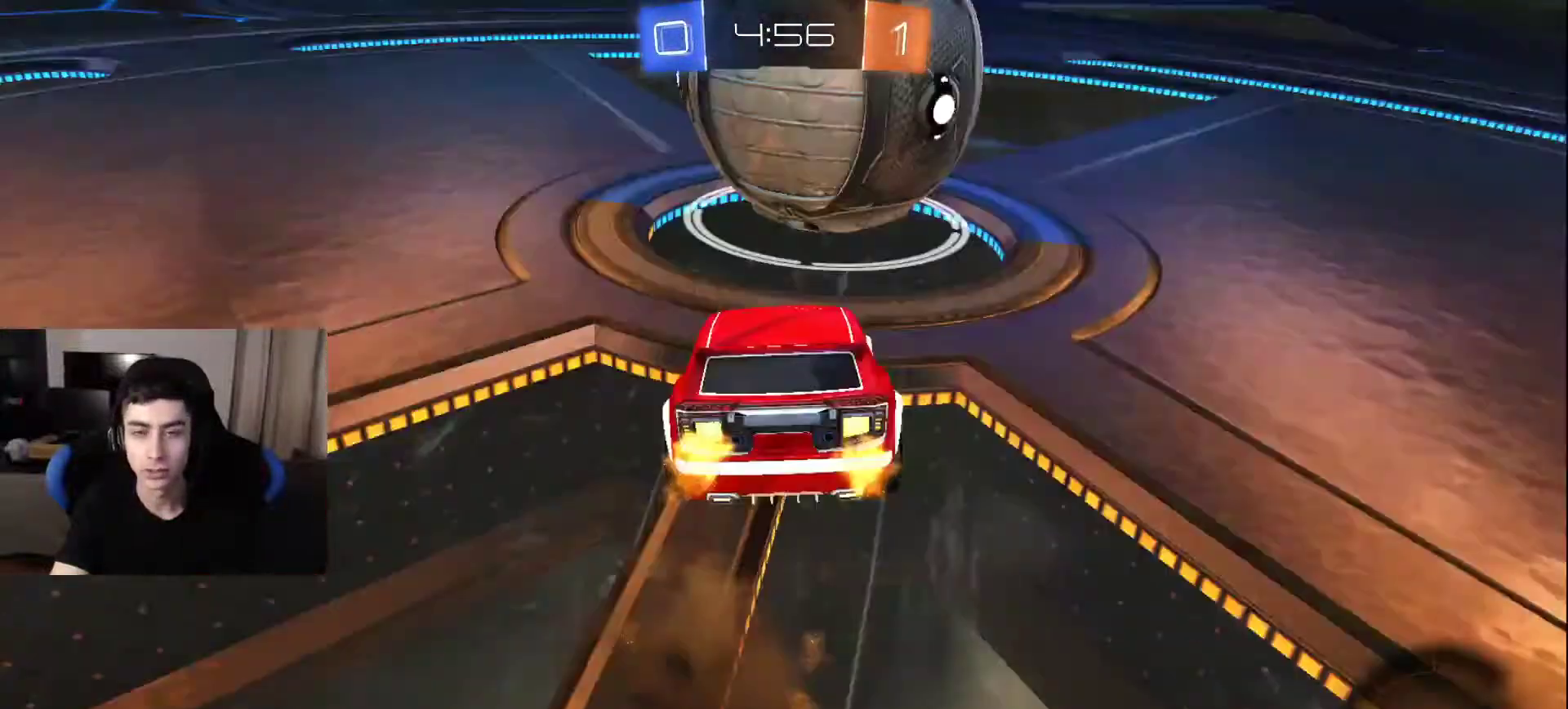
{"buttons": [], "left_stick": "center", "right_stick": "center", "events": [[83, "TRIANGLE", "up"]]}
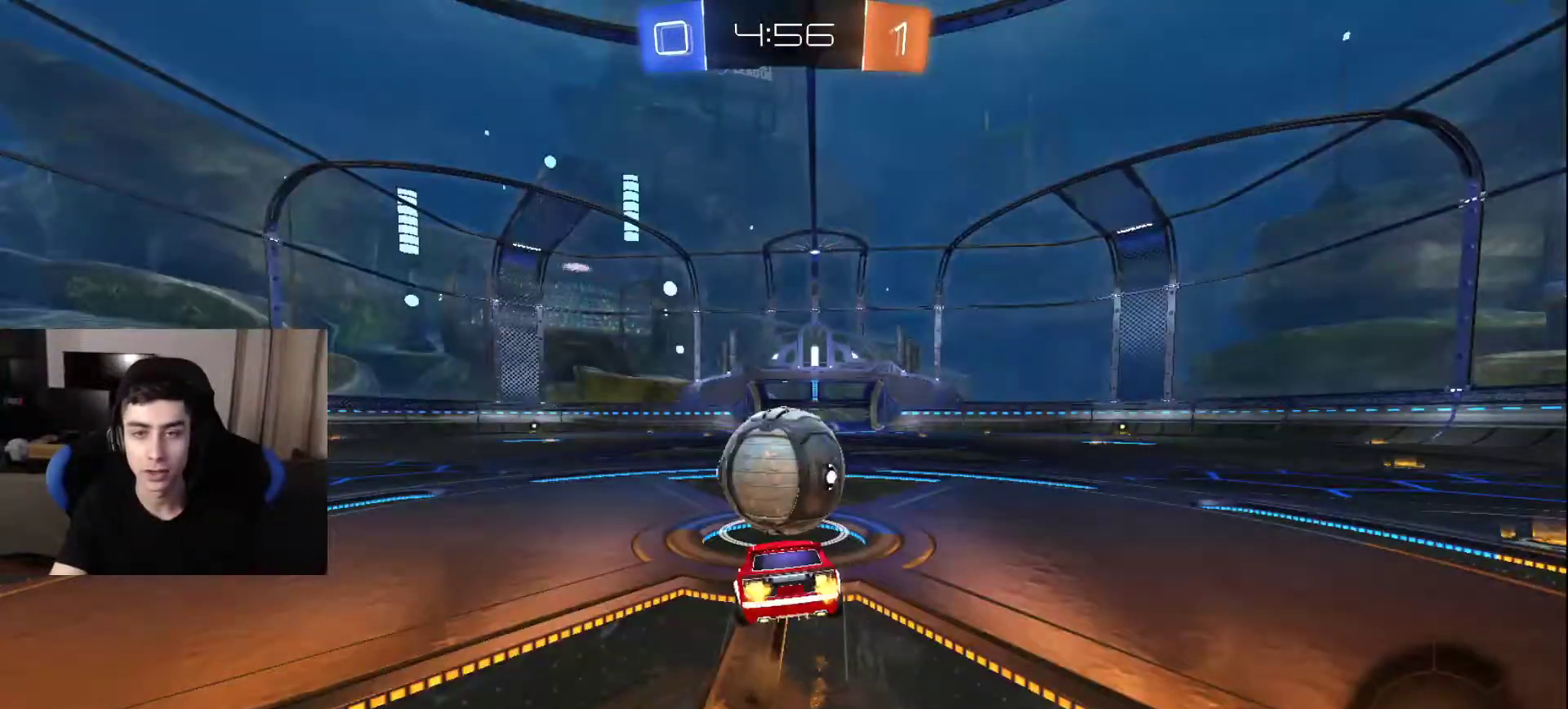
{"buttons": [], "left_stick": "center", "right_stick": "center", "events": [[33, "CROSS", "down"], [117, "CROSS", "up"], [183, "CROSS", "down"], [283, "CROSS", "up"]]}
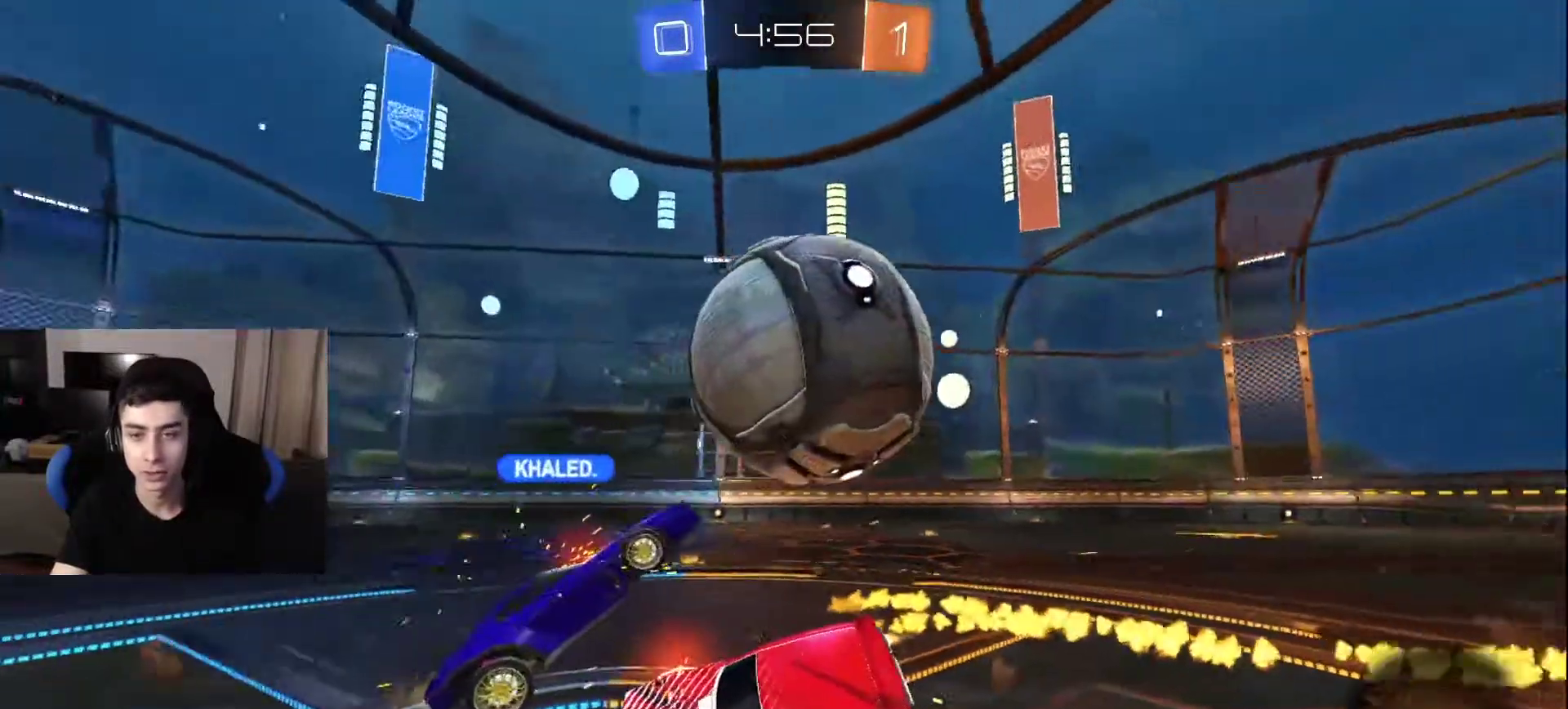
{"buttons": [], "left_stick": "center", "right_stick": "center", "events": [[100, "CROSS", "down"], [183, "CROSS", "up"]]}
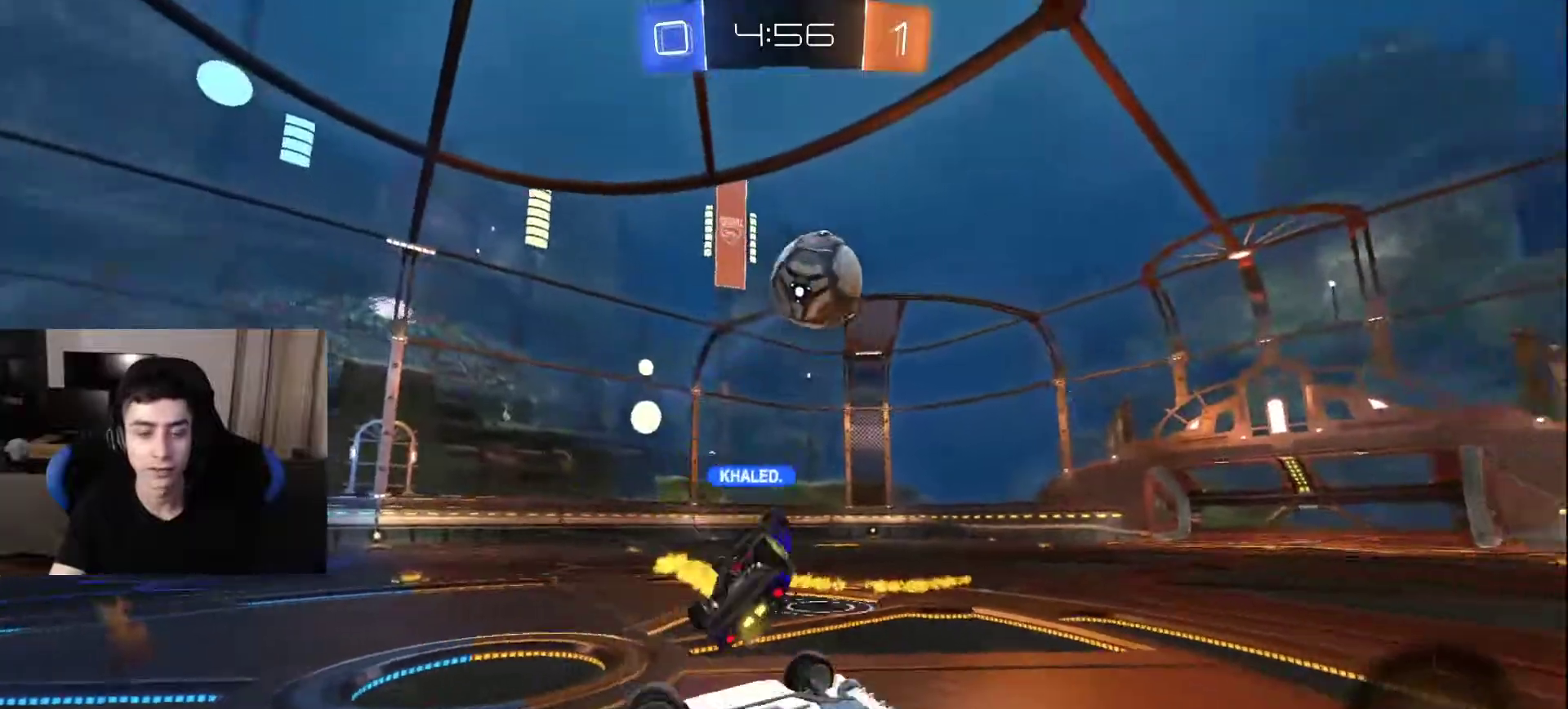
{"buttons": [], "left_stick": "center", "right_stick": "center", "events": []}
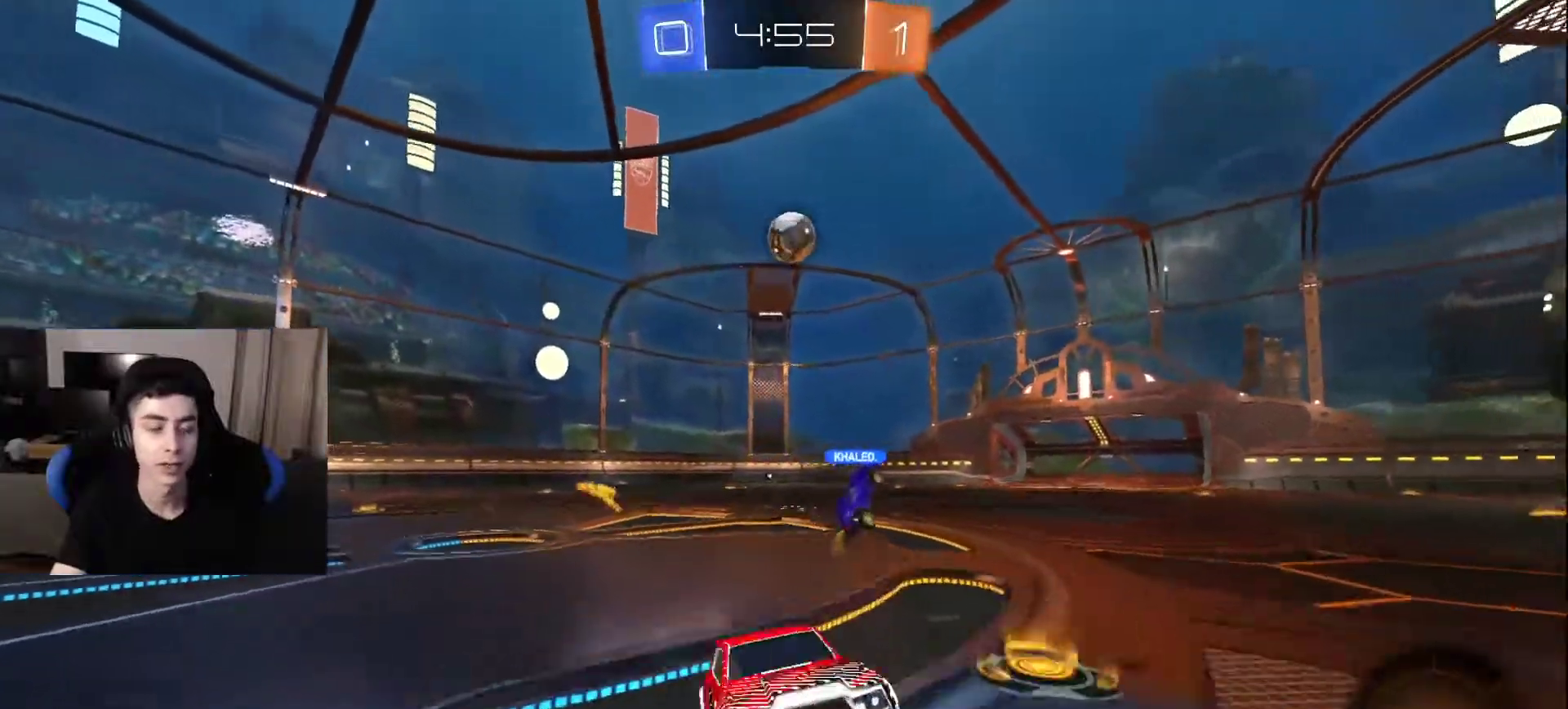
{"buttons": [], "left_stick": "center", "right_stick": "center", "events": []}
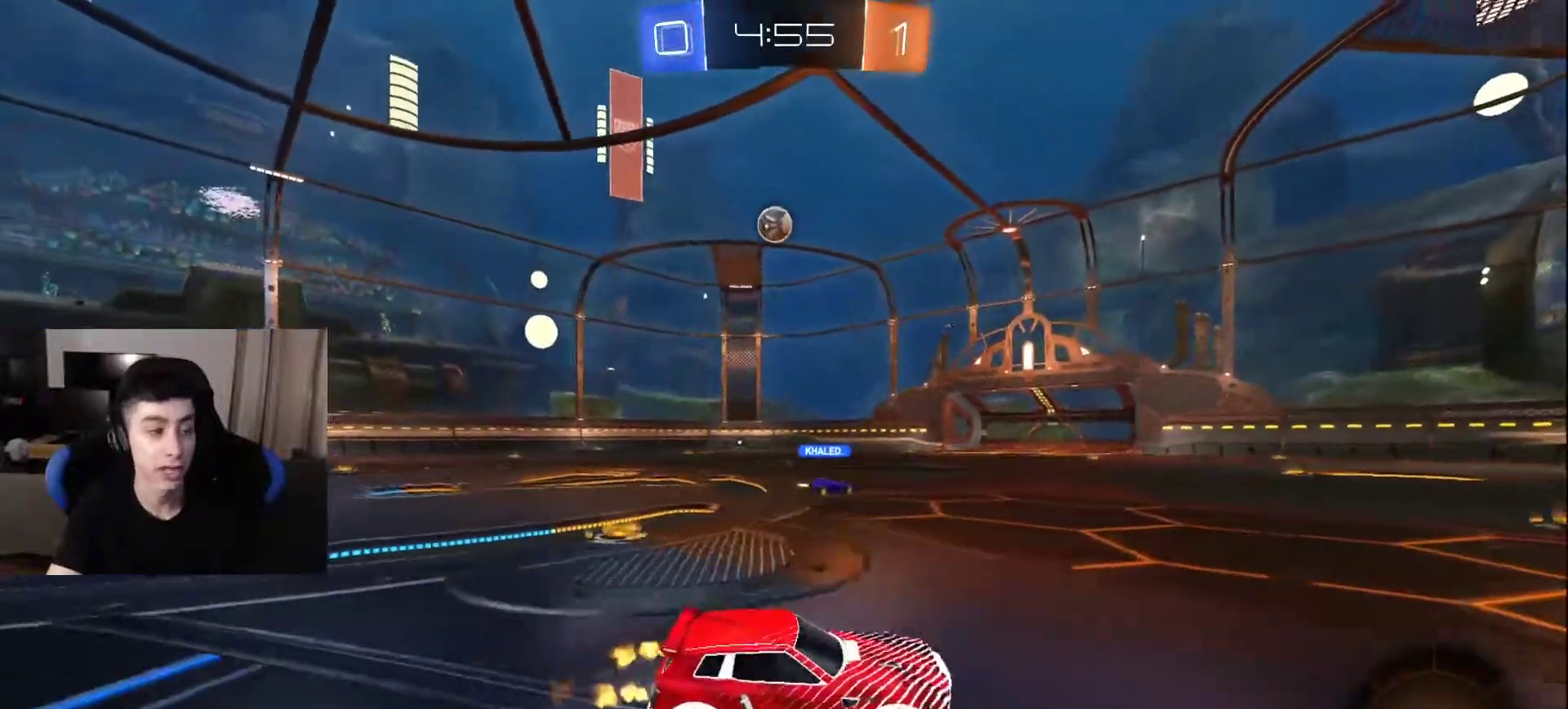
{"buttons": [], "left_stick": "center", "right_stick": "center", "events": []}
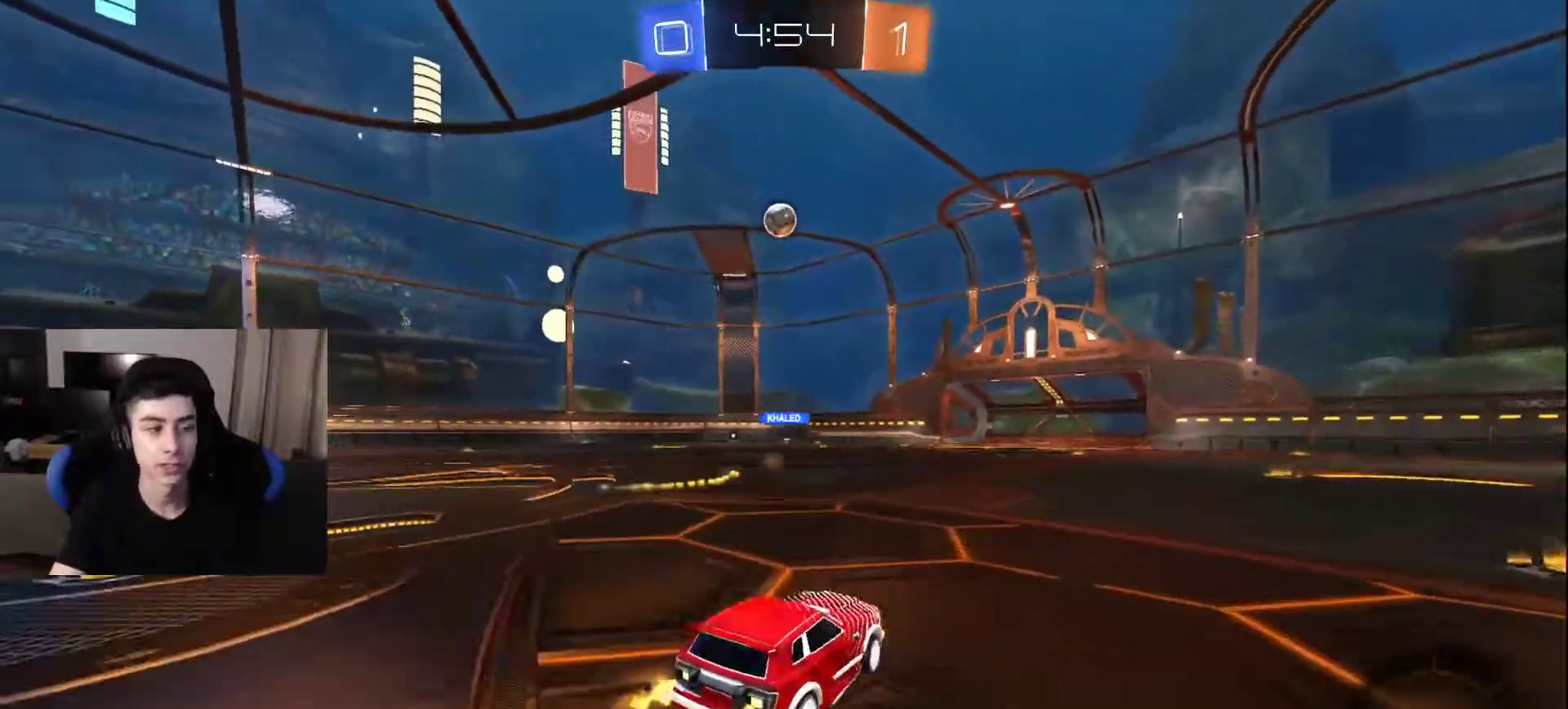
{"buttons": [], "left_stick": "center", "right_stick": "center", "events": []}
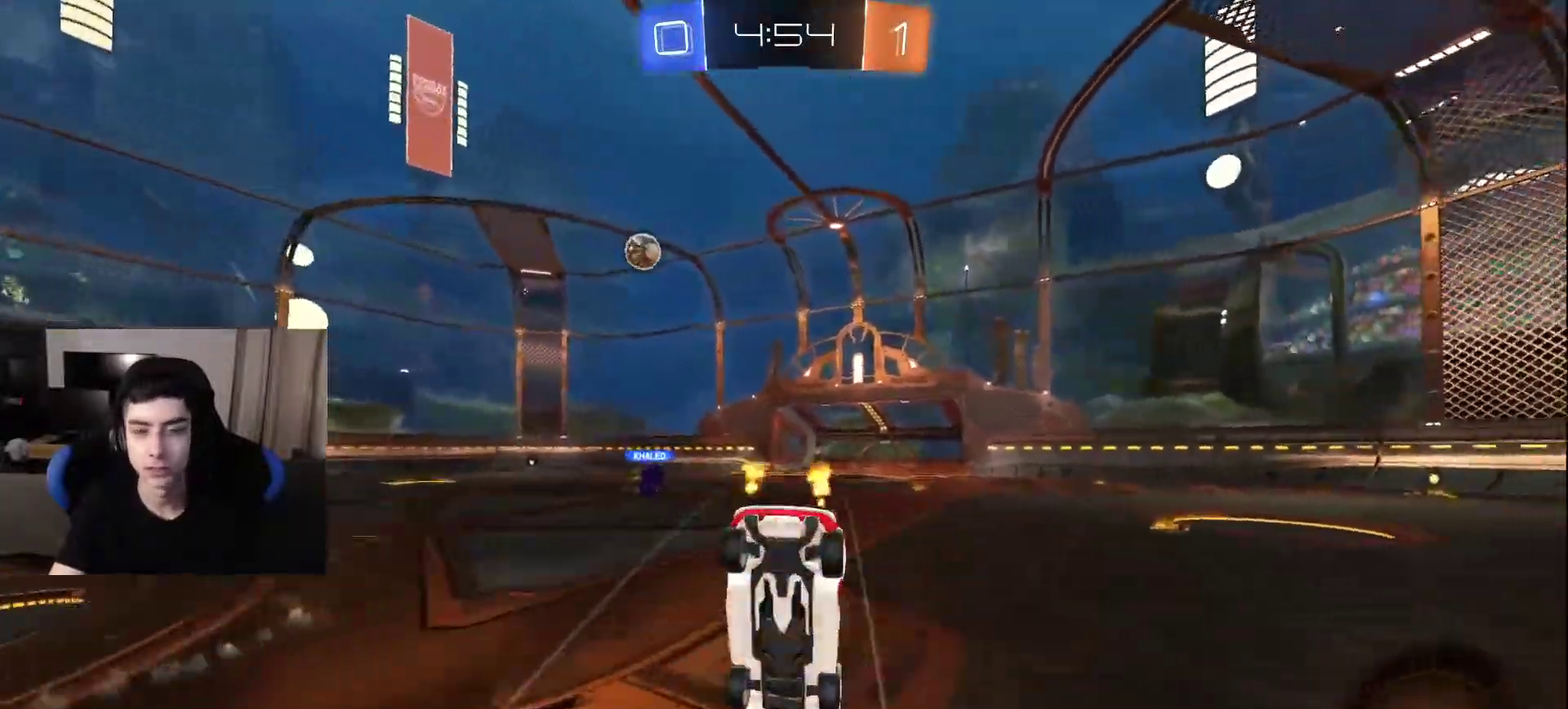
{"buttons": [], "left_stick": "center", "right_stick": "center", "events": []}
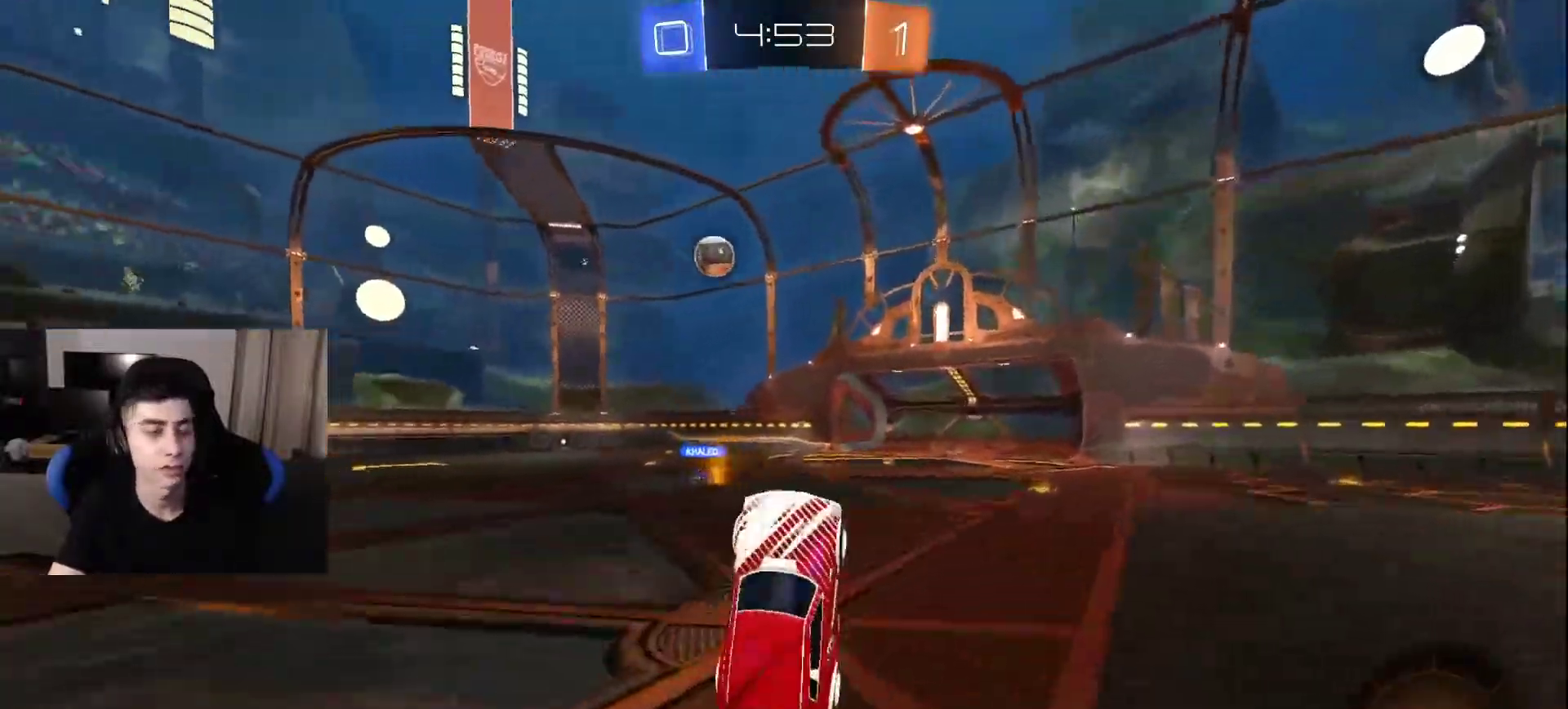
{"buttons": [], "left_stick": "center", "right_stick": "center", "events": []}